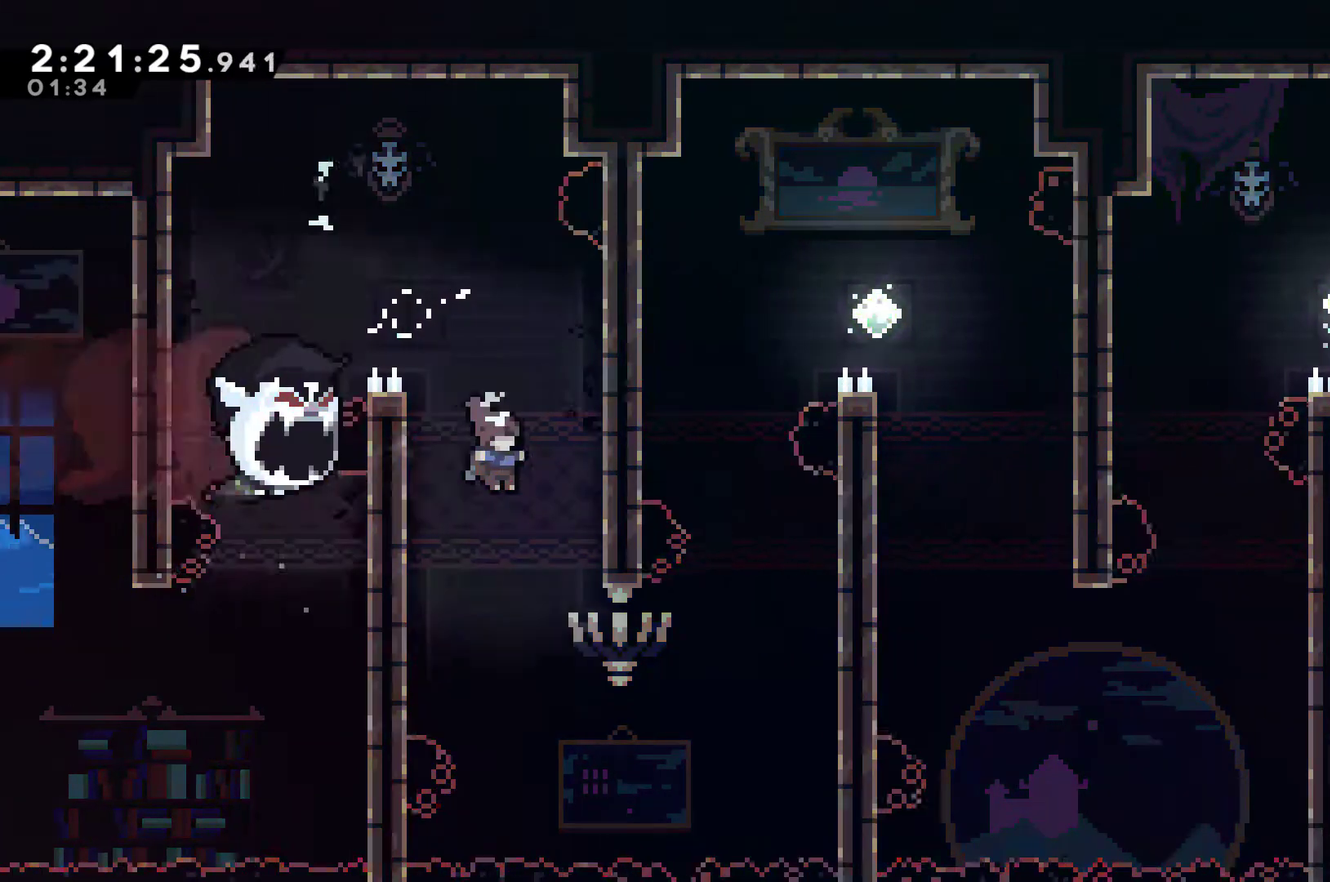
Gameplay with a controller (Xbox layout); each line is a JSON object with the inputs held at the frame after it. "events" lists button and stick changes between this image and that frame as [ms after this image, input, new state], when the widget could be followed in between. This document gives stick clicks only as held states, not as events.
{"buttons": ["DPAD_UP"], "left_stick": "center", "right_stick": "center", "events": [[267, "DPAD_RIGHT", "up"], [433, "DPAD_RIGHT", "down"], [433, "DPAD_UP", "down"], [500, "DPAD_RIGHT", "up"]]}
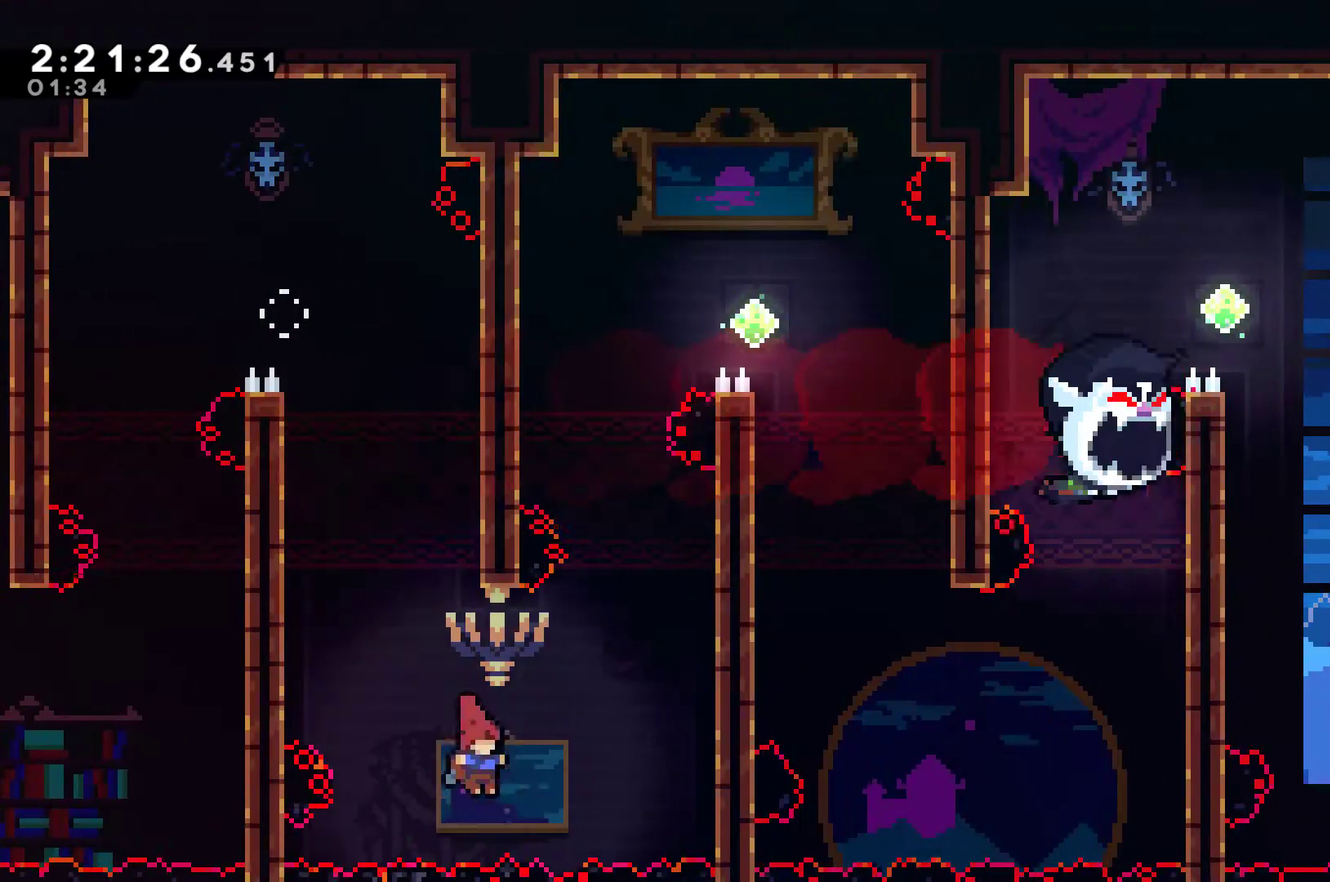
{"buttons": [], "left_stick": "center", "right_stick": "center", "events": [[33, "X", "down"], [300, "X", "up"], [367, "DPAD_RIGHT", "down"], [500, "DPAD_RIGHT", "up"], [500, "DPAD_UP", "up"]]}
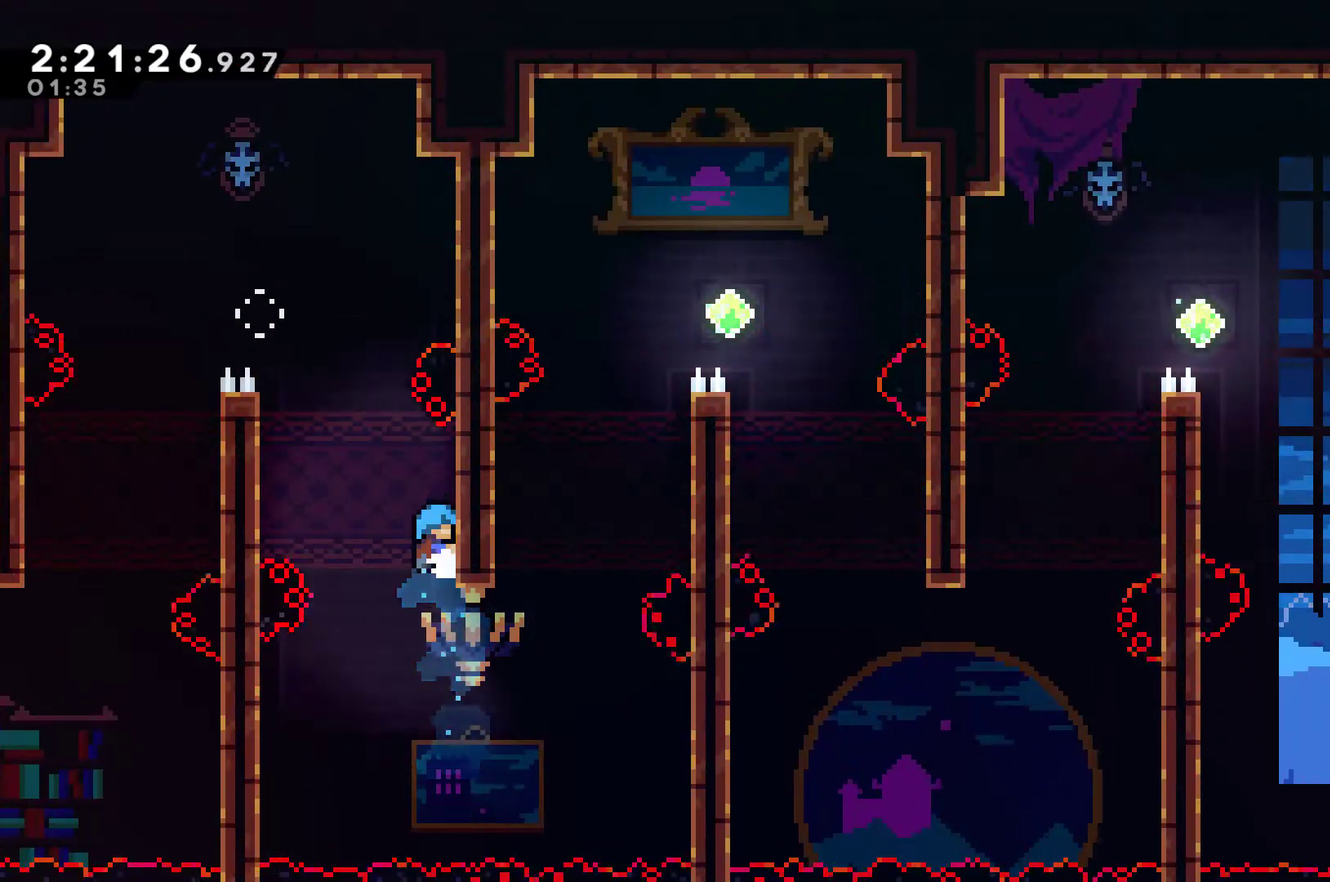
{"buttons": ["DPAD_RIGHT"], "left_stick": "center", "right_stick": "center", "events": [[33, "DPAD_RIGHT", "down"], [33, "DPAD_UP", "down"], [200, "R1", "down"], [233, "A", "down"], [267, "DPAD_UP", "up"], [467, "A", "up"], [500, "R1", "up"]]}
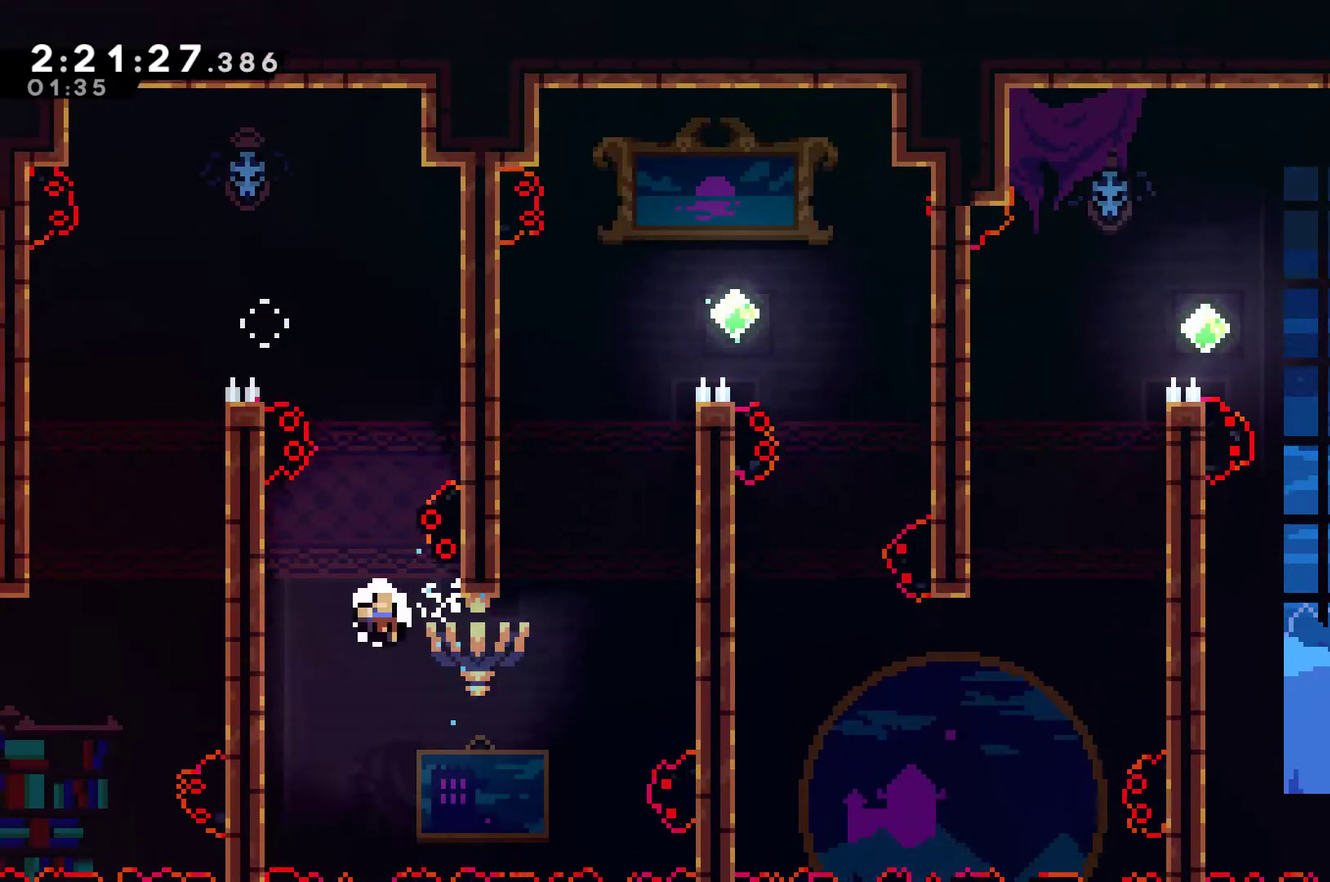
{"buttons": [], "left_stick": "center", "right_stick": "center", "events": [[167, "DPAD_RIGHT", "up"], [200, "A", "down"], [333, "A", "up"], [400, "A", "down"], [467, "A", "up"]]}
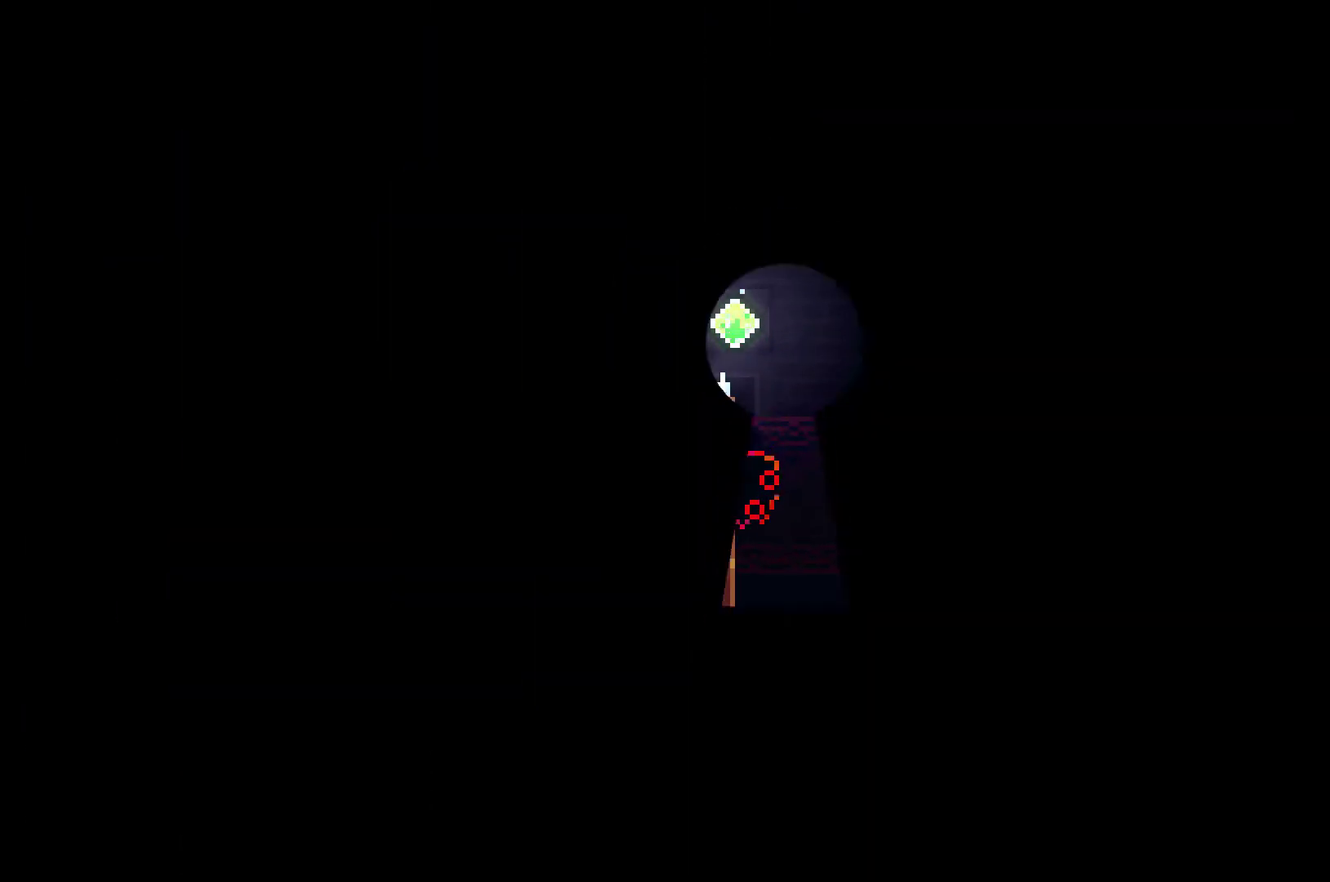
{"buttons": ["DPAD_RIGHT"], "left_stick": "center", "right_stick": "center", "events": [[33, "A", "down"], [33, "DPAD_RIGHT", "down"], [133, "A", "up"], [200, "A", "down"], [300, "A", "up"]]}
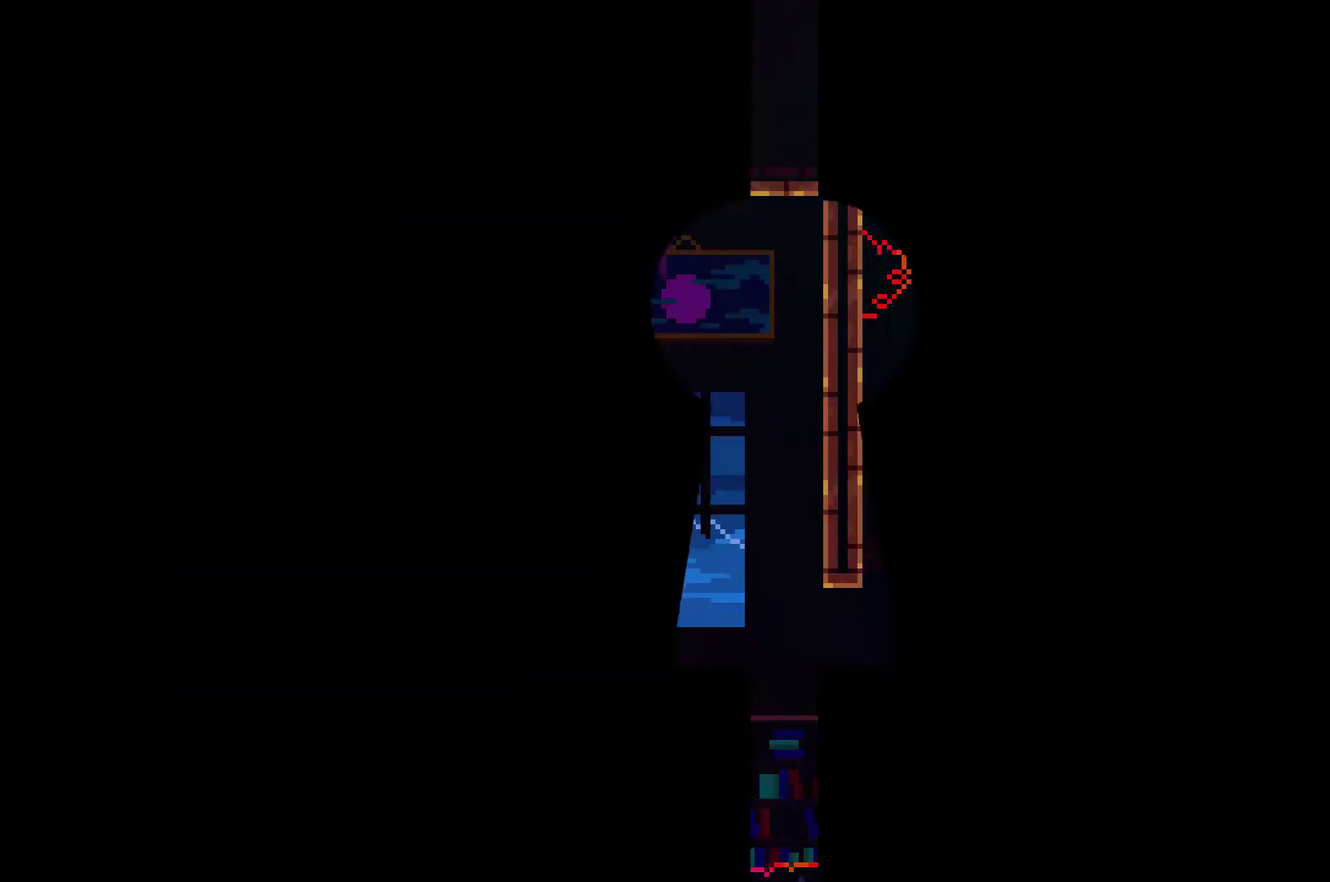
{"buttons": ["DPAD_RIGHT"], "left_stick": "center", "right_stick": "center", "events": []}
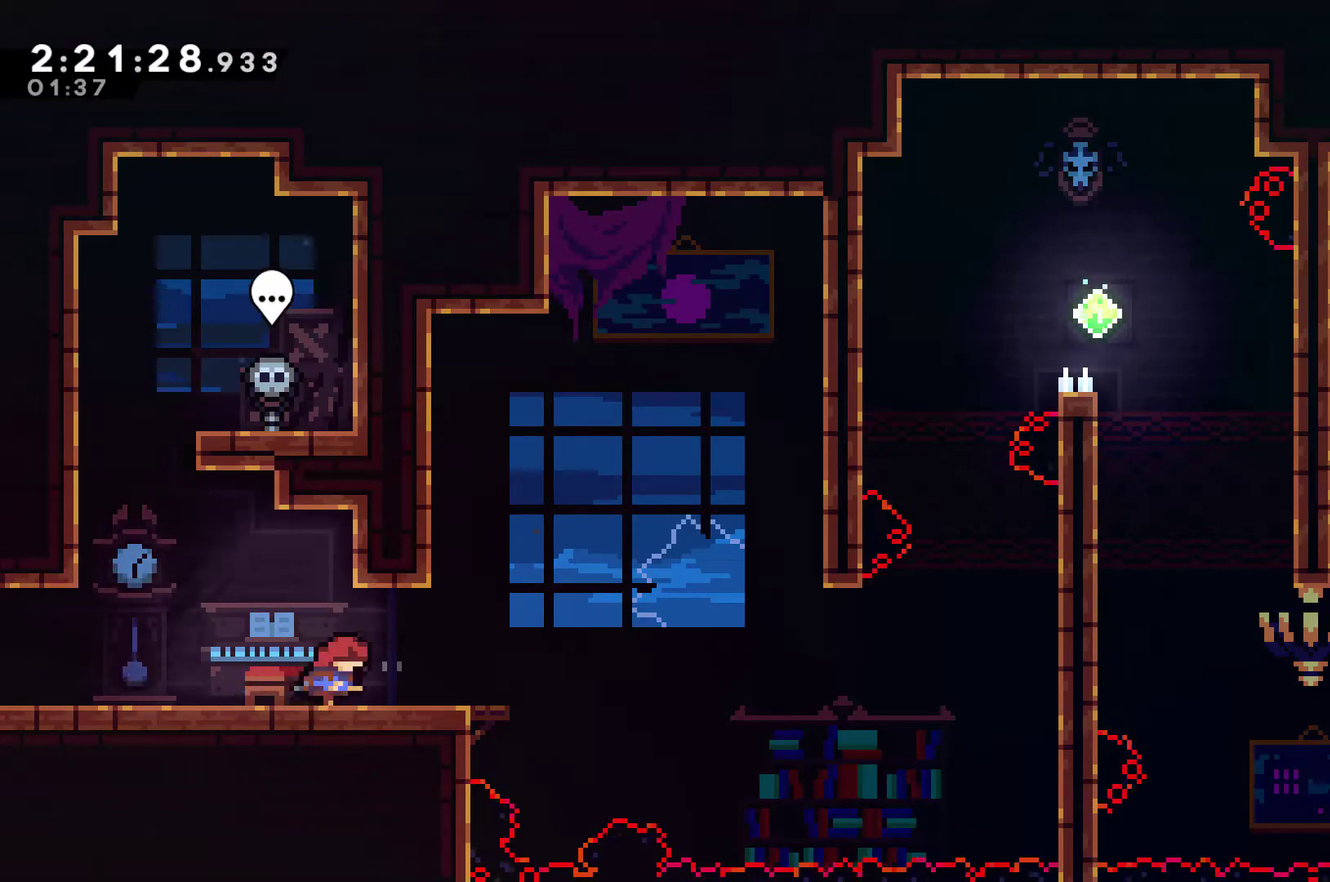
{"buttons": ["A", "DPAD_RIGHT"], "left_stick": "center", "right_stick": "center", "events": [[467, "A", "down"]]}
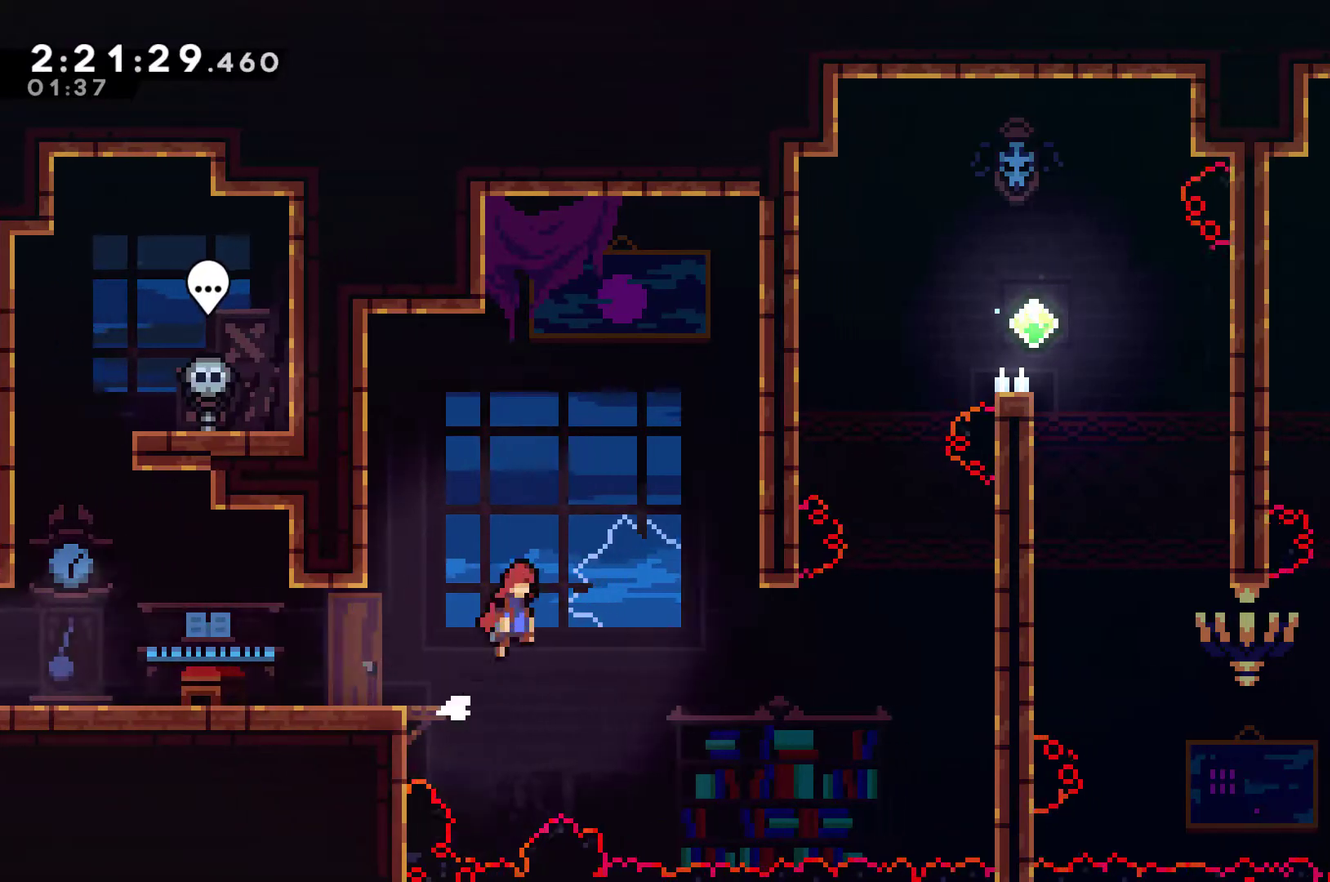
{"buttons": ["X", "DPAD_UP", "DPAD_RIGHT"], "left_stick": "center", "right_stick": "center", "events": [[133, "A", "up"], [433, "DPAD_UP", "down"], [500, "X", "down"]]}
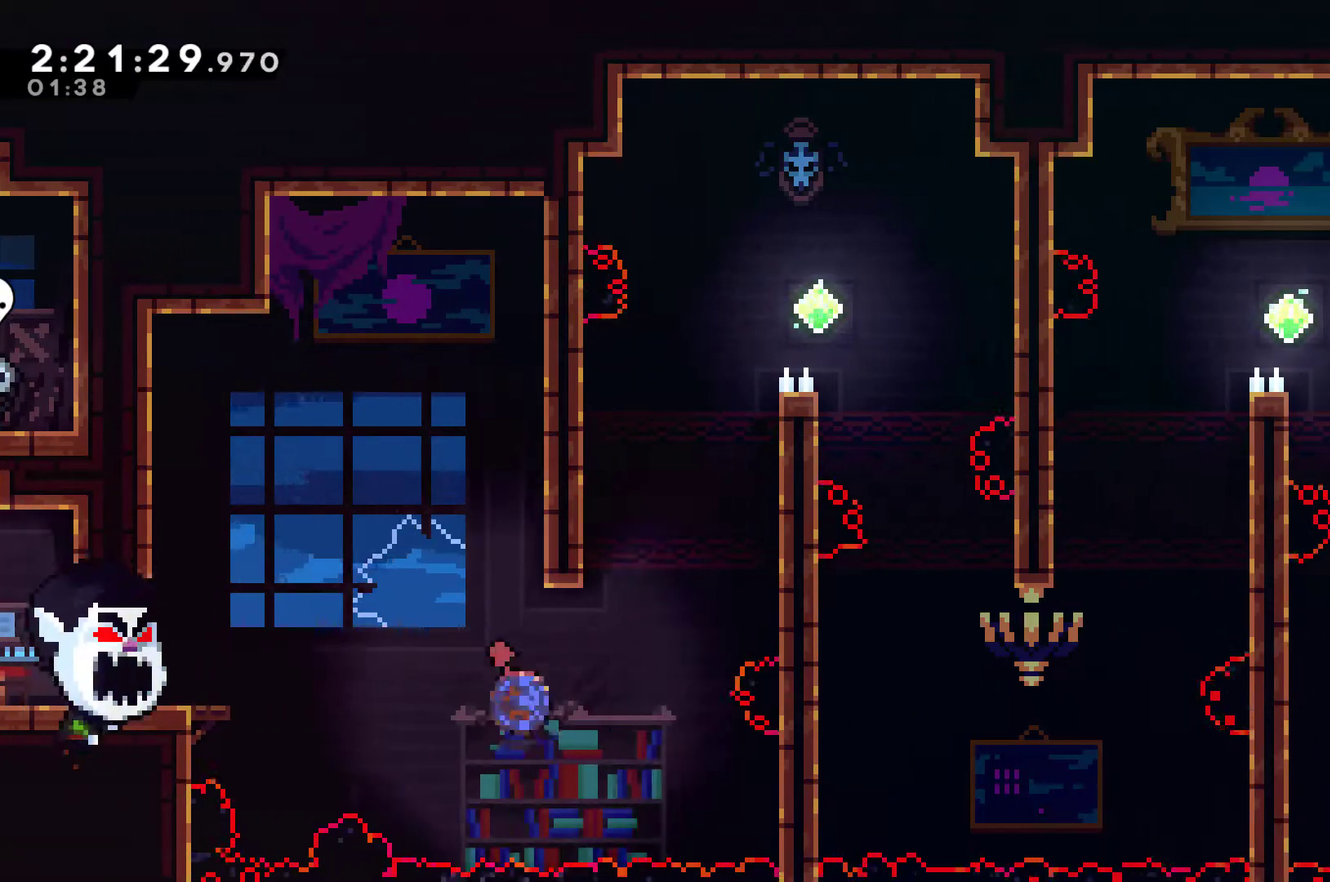
{"buttons": ["A", "R1", "DPAD_UP", "DPAD_RIGHT"], "left_stick": "center", "right_stick": "center", "events": [[100, "X", "up"], [233, "R1", "down"], [500, "A", "down"]]}
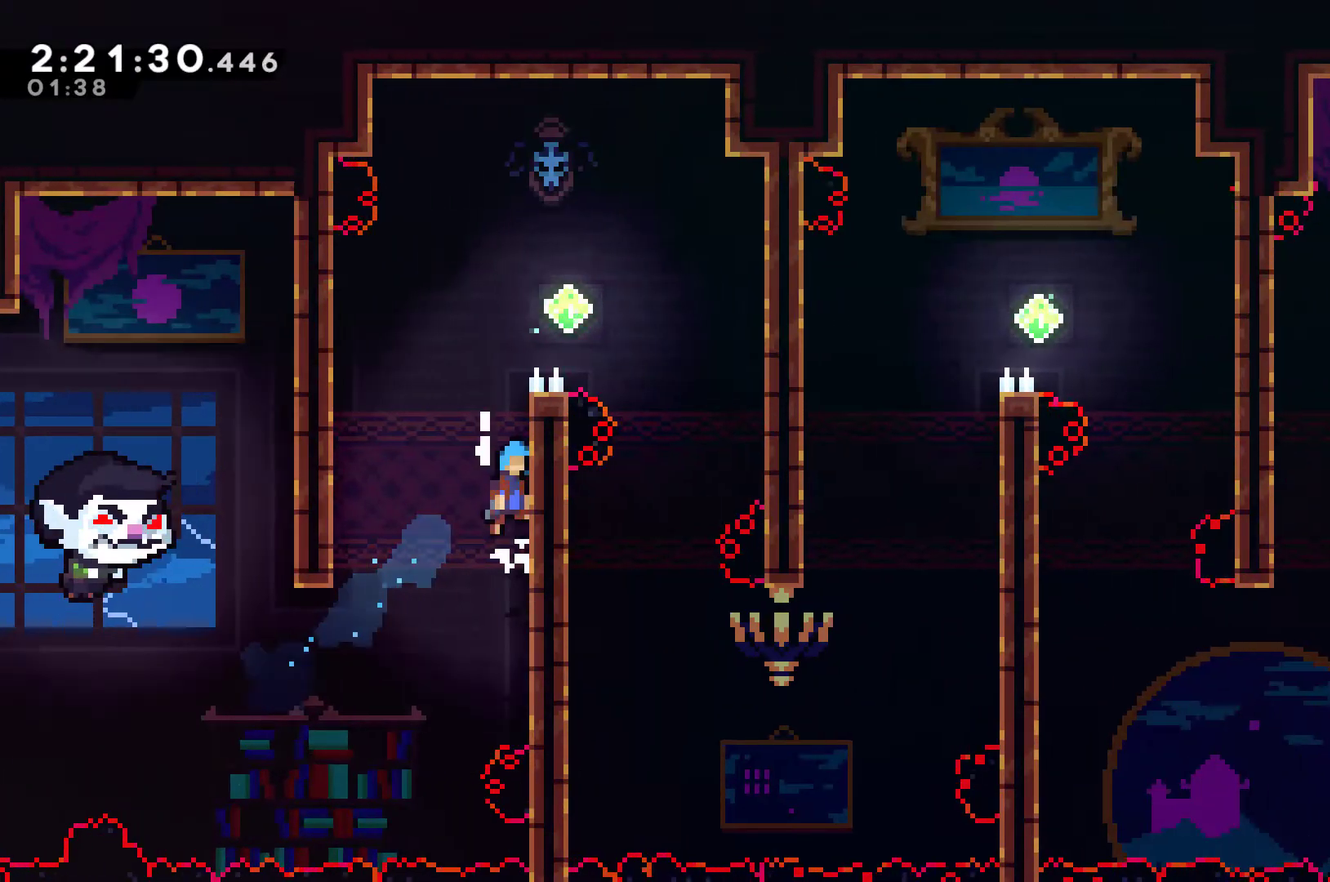
{"buttons": ["DPAD_RIGHT"], "left_stick": "center", "right_stick": "center", "events": [[200, "A", "up"], [267, "A", "down"], [400, "A", "up"], [433, "DPAD_UP", "up"], [467, "R1", "up"]]}
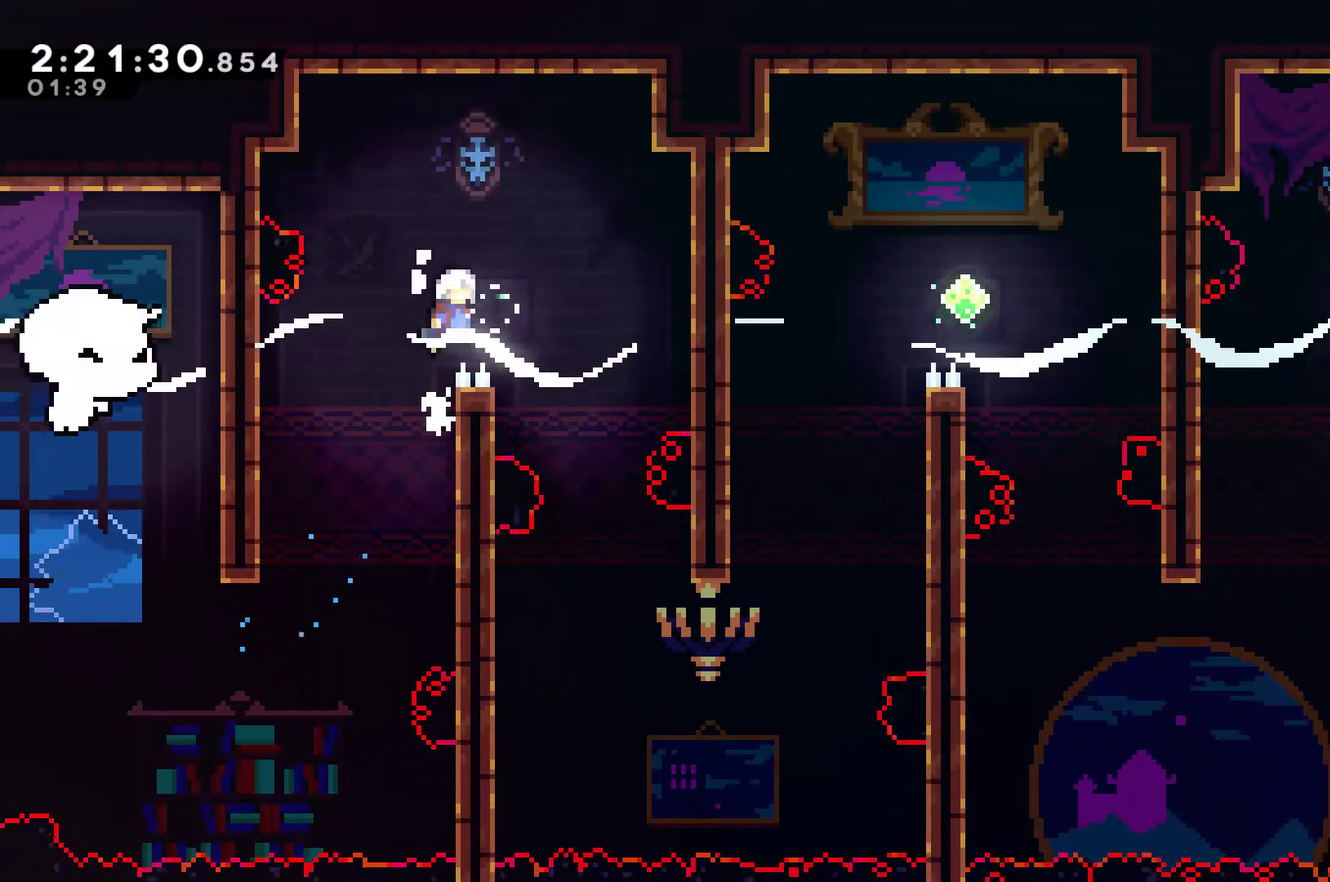
{"buttons": ["DPAD_RIGHT"], "left_stick": "center", "right_stick": "center", "events": [[300, "DPAD_RIGHT", "up"], [433, "DPAD_RIGHT", "down"]]}
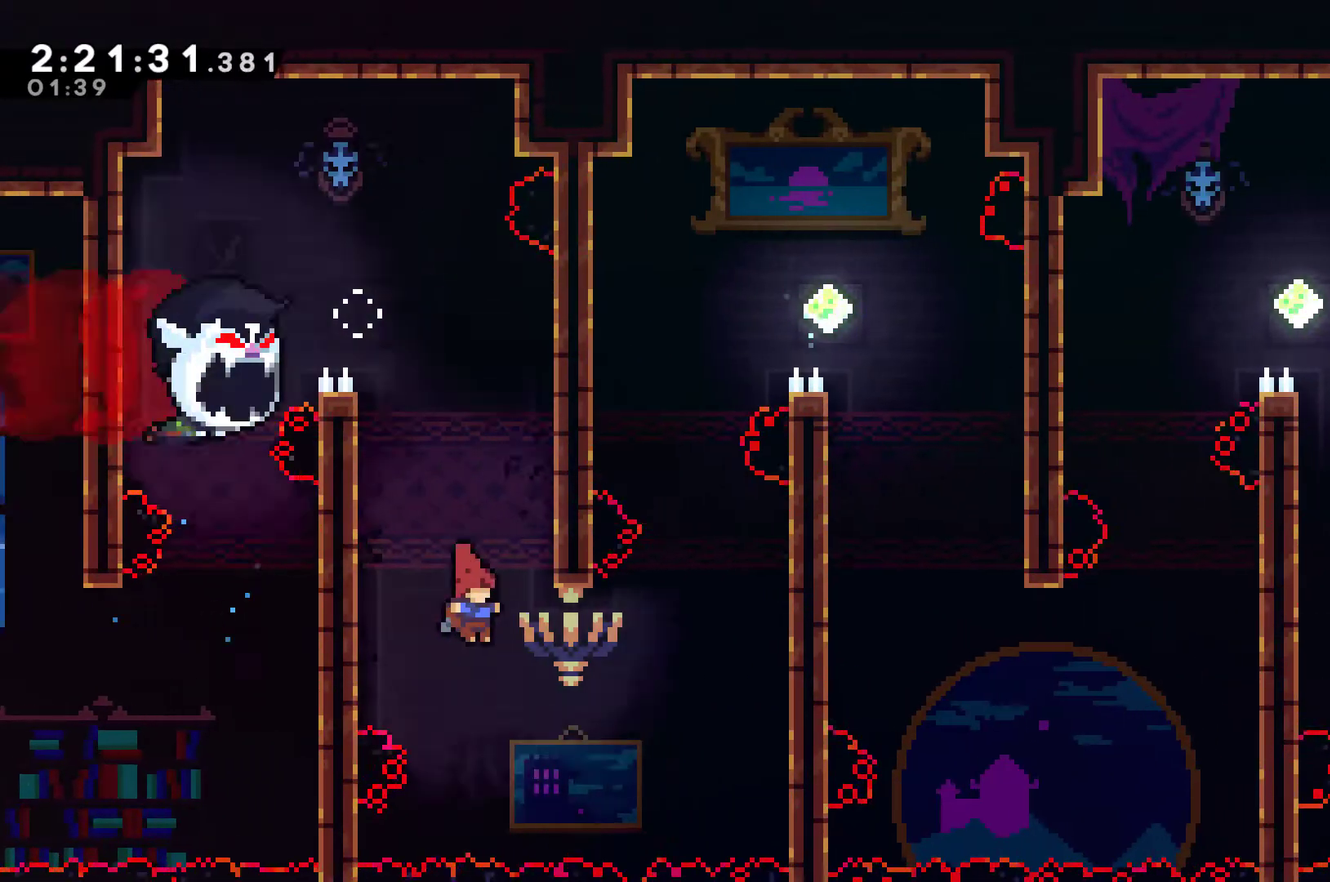
{"buttons": ["R1", "DPAD_UP"], "left_stick": "center", "right_stick": "center", "events": [[133, "X", "down"], [300, "X", "up"], [333, "DPAD_UP", "down"], [333, "R1", "down"], [433, "DPAD_RIGHT", "up"]]}
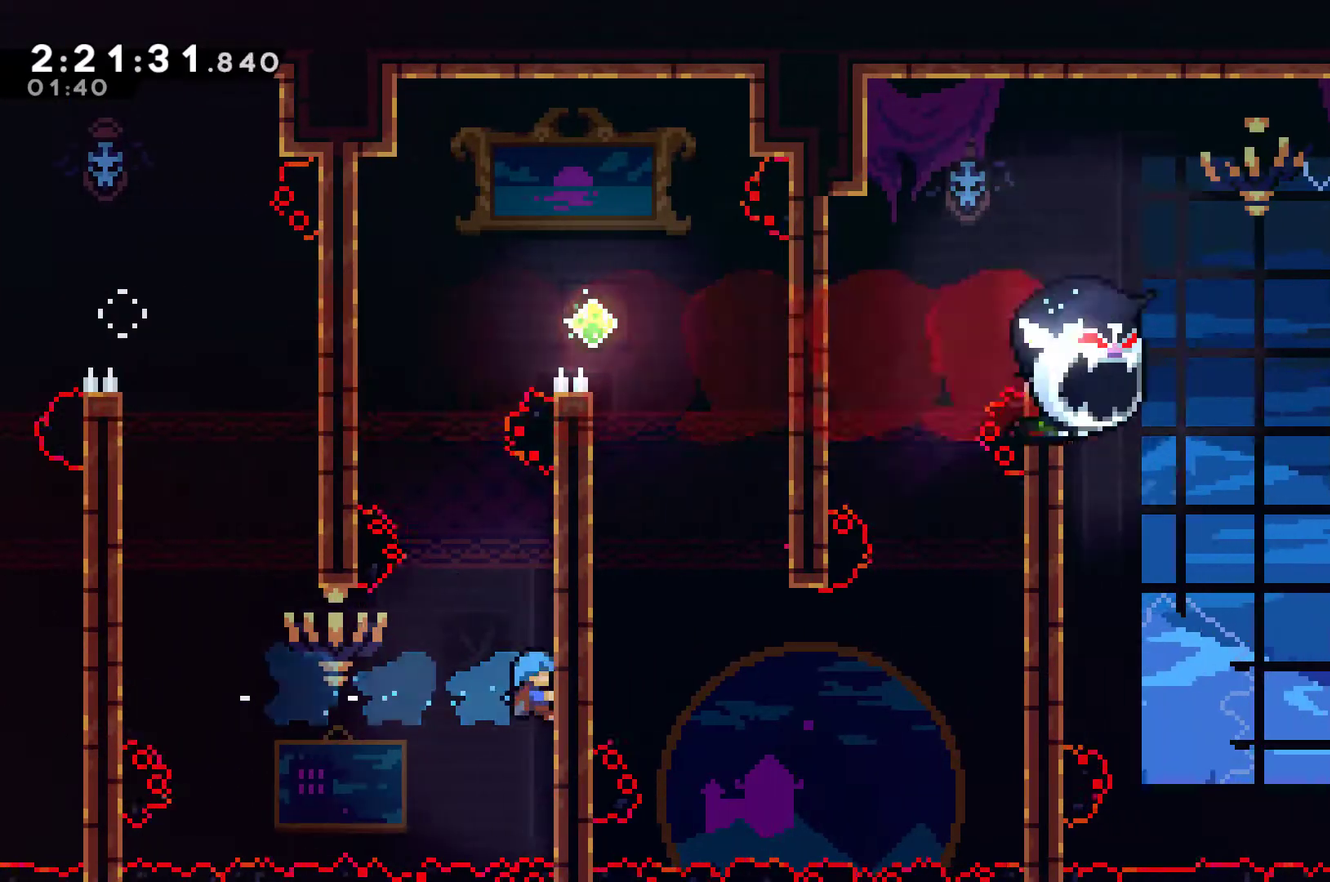
{"buttons": ["R1", "DPAD_UP", "DPAD_LEFT"], "left_stick": "center", "right_stick": "center", "events": [[167, "DPAD_LEFT", "down"], [200, "A", "down"], [500, "A", "up"]]}
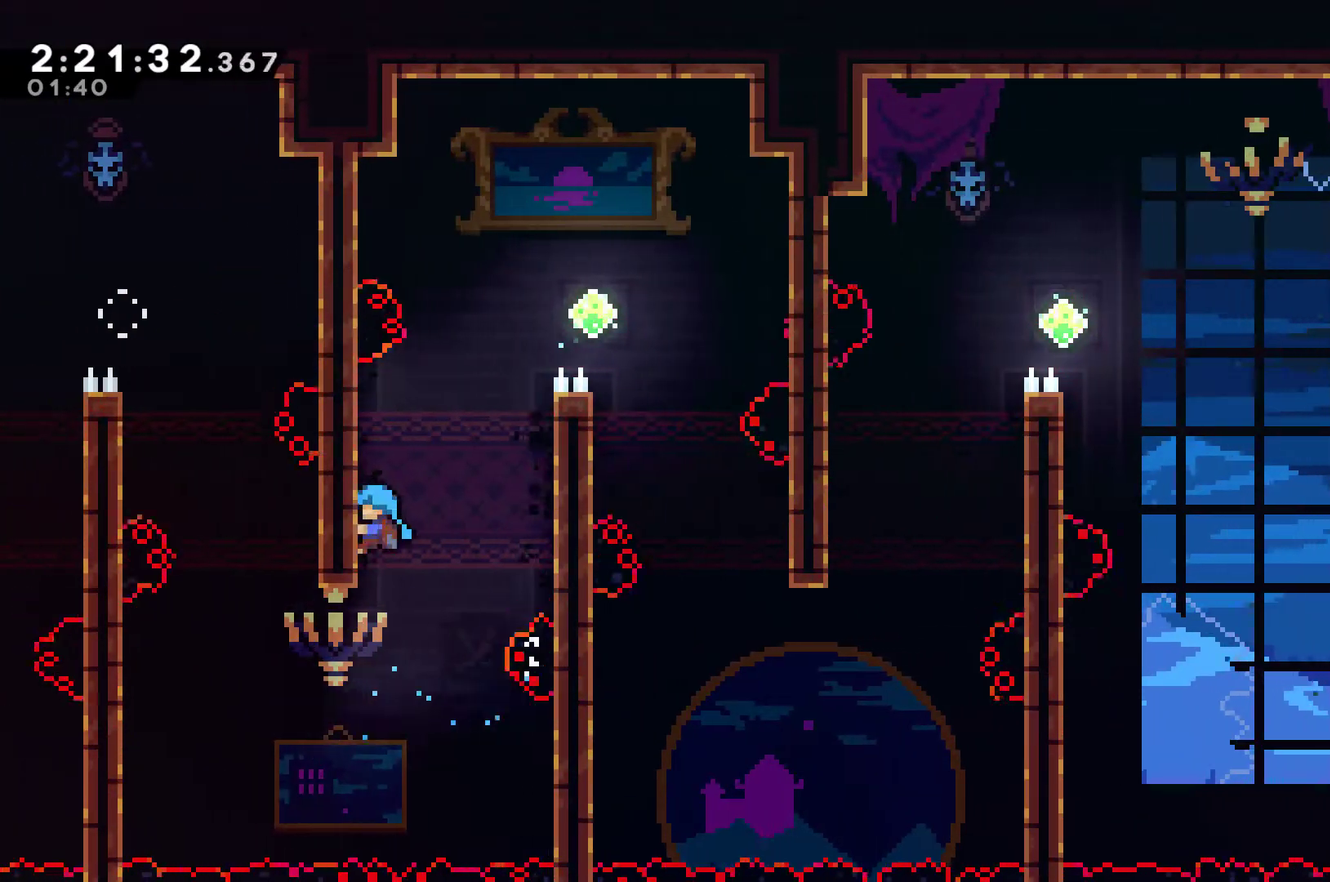
{"buttons": ["R1"], "left_stick": "center", "right_stick": "center", "events": [[33, "DPAD_LEFT", "up"], [33, "DPAD_RIGHT", "down"], [67, "A", "down"], [267, "A", "up"], [367, "DPAD_RIGHT", "up"], [367, "DPAD_UP", "up"]]}
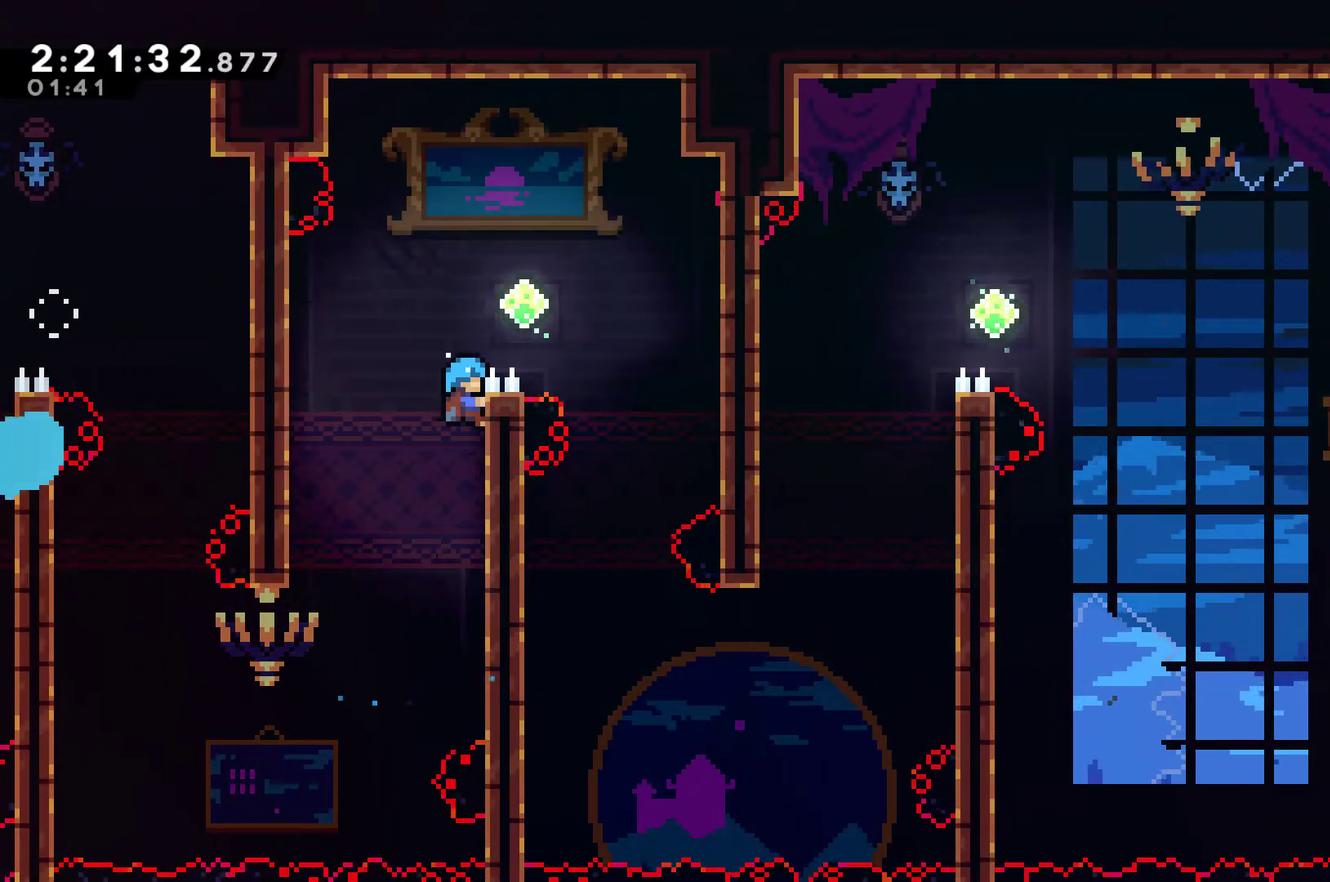
{"buttons": ["R1"], "left_stick": "center", "right_stick": "center", "events": []}
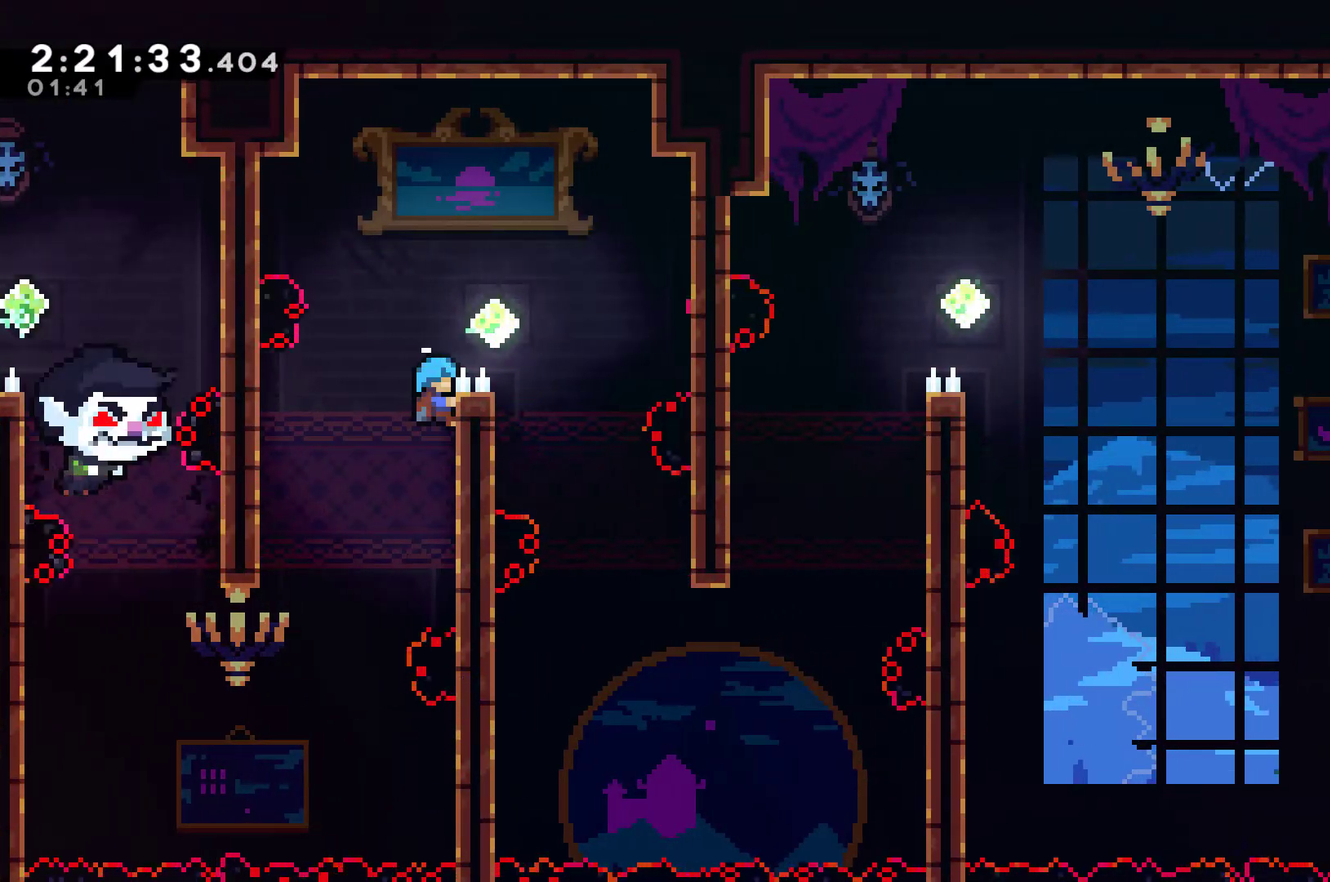
{"buttons": ["R1", "DPAD_RIGHT"], "left_stick": "center", "right_stick": "center", "events": [[167, "DPAD_RIGHT", "down"], [200, "A", "down"], [500, "A", "up"]]}
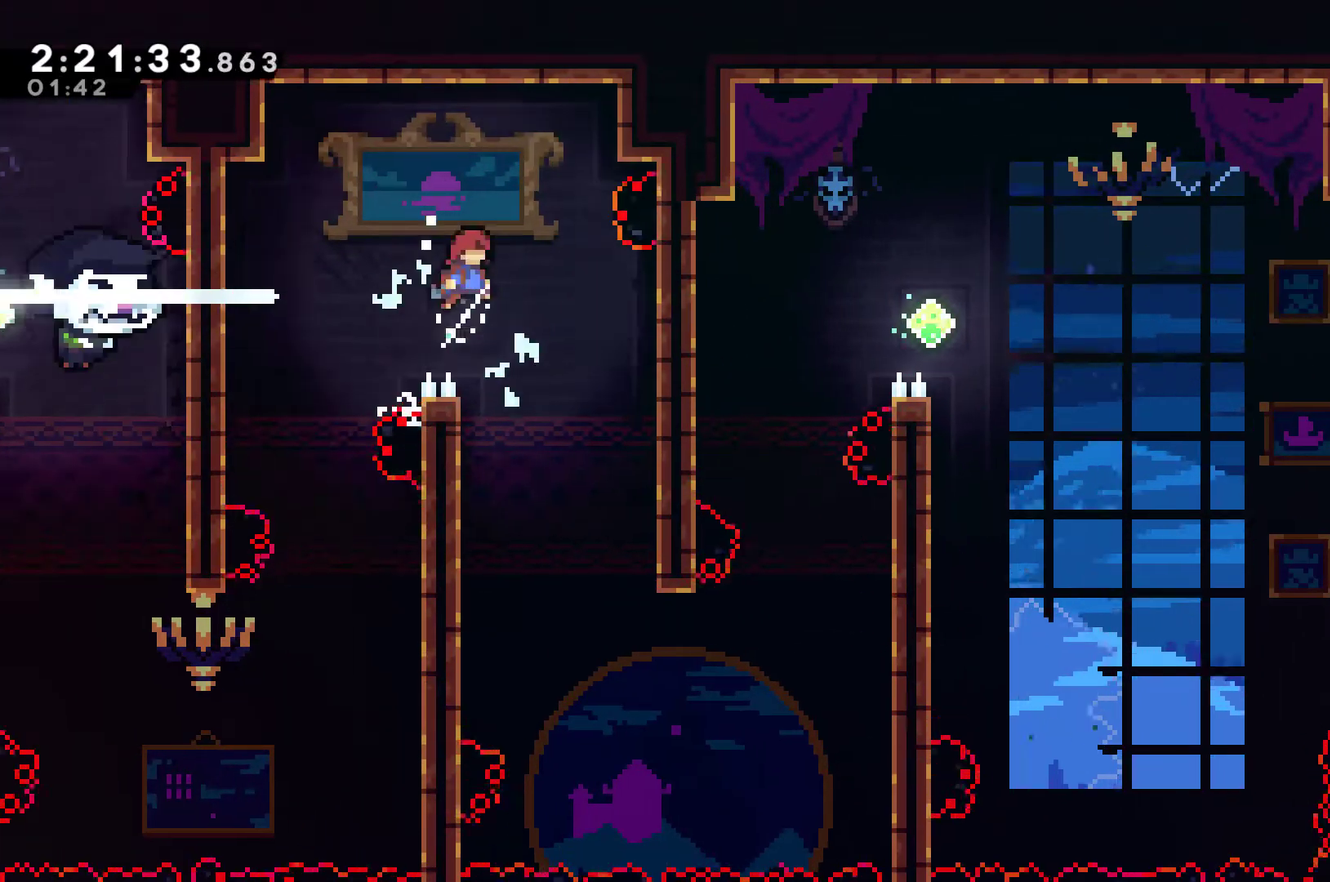
{"buttons": [], "left_stick": "center", "right_stick": "center", "events": [[133, "DPAD_RIGHT", "up"], [133, "R1", "up"]]}
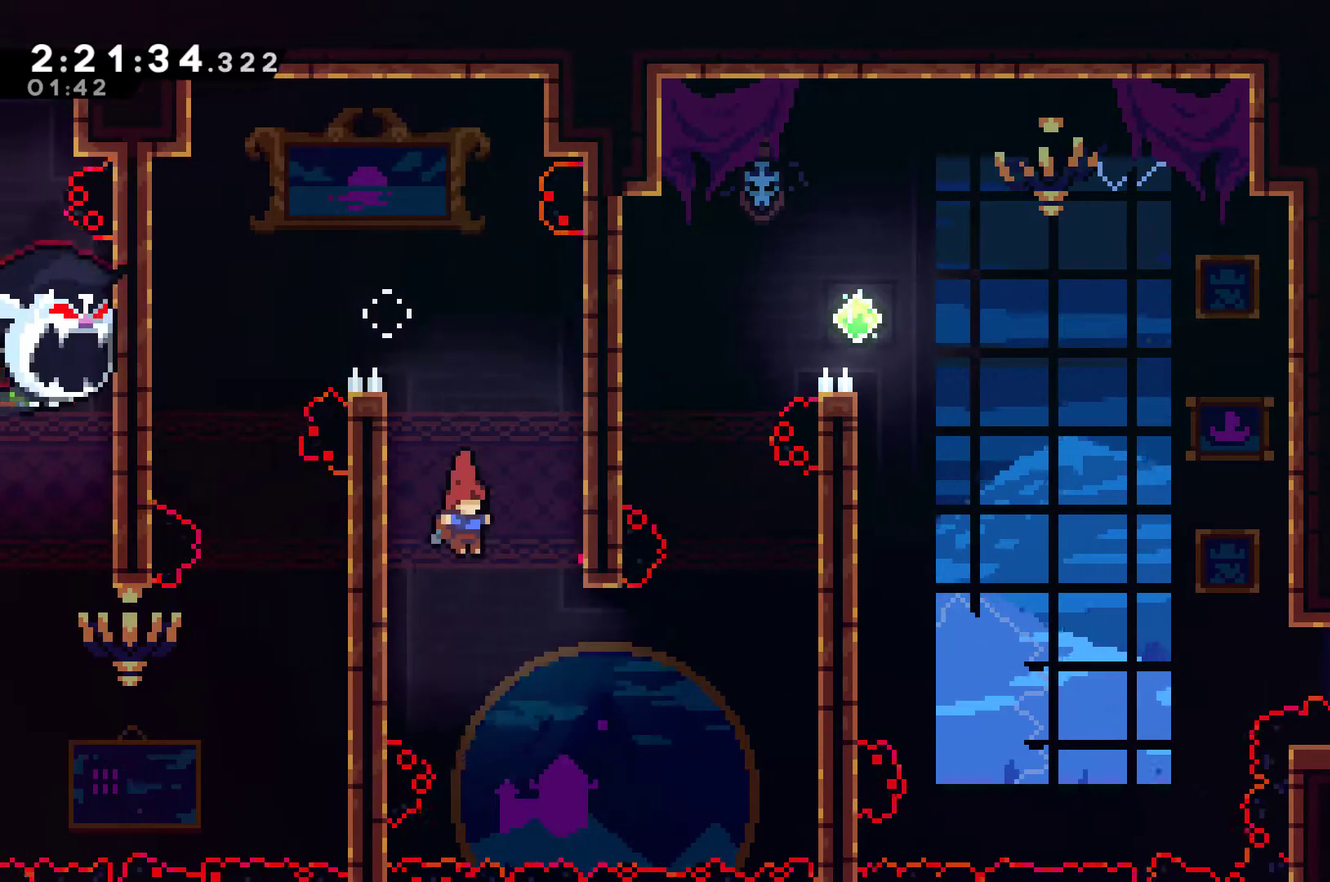
{"buttons": ["X"], "left_stick": "center", "right_stick": "center", "events": [[100, "DPAD_RIGHT", "down"], [133, "DPAD_UP", "down"], [267, "X", "down"], [500, "DPAD_RIGHT", "up"], [500, "DPAD_UP", "up"]]}
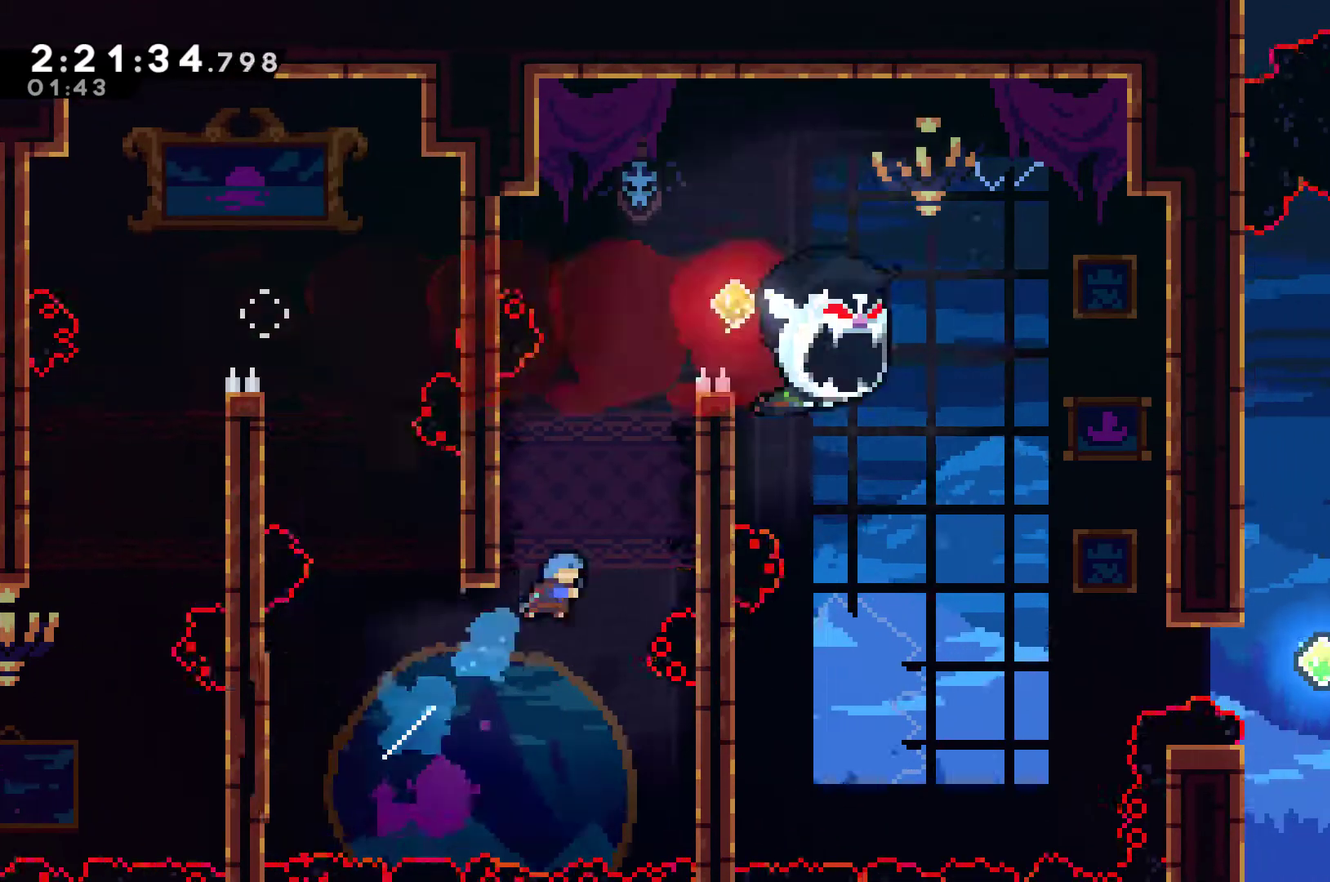
{"buttons": ["A", "R1", "DPAD_UP", "DPAD_RIGHT"], "left_stick": "center", "right_stick": "center", "events": [[33, "DPAD_RIGHT", "down"], [33, "DPAD_UP", "down"], [33, "R1", "down"], [33, "X", "up"], [267, "A", "down"]]}
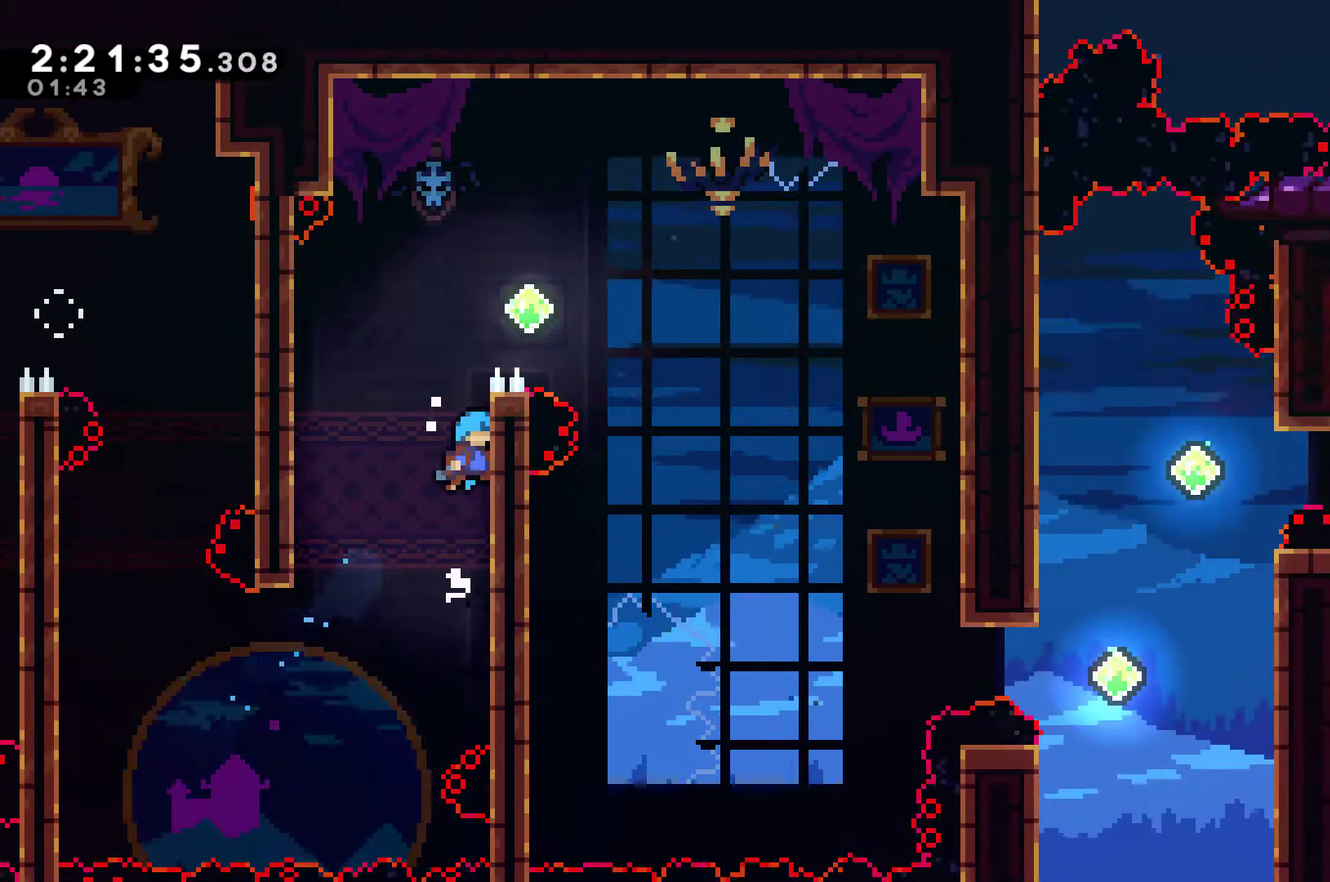
{"buttons": ["A", "R1", "DPAD_RIGHT"], "left_stick": "center", "right_stick": "center", "events": [[33, "DPAD_RIGHT", "up"], [167, "A", "up"], [267, "A", "down"], [300, "DPAD_RIGHT", "down"], [467, "DPAD_UP", "up"]]}
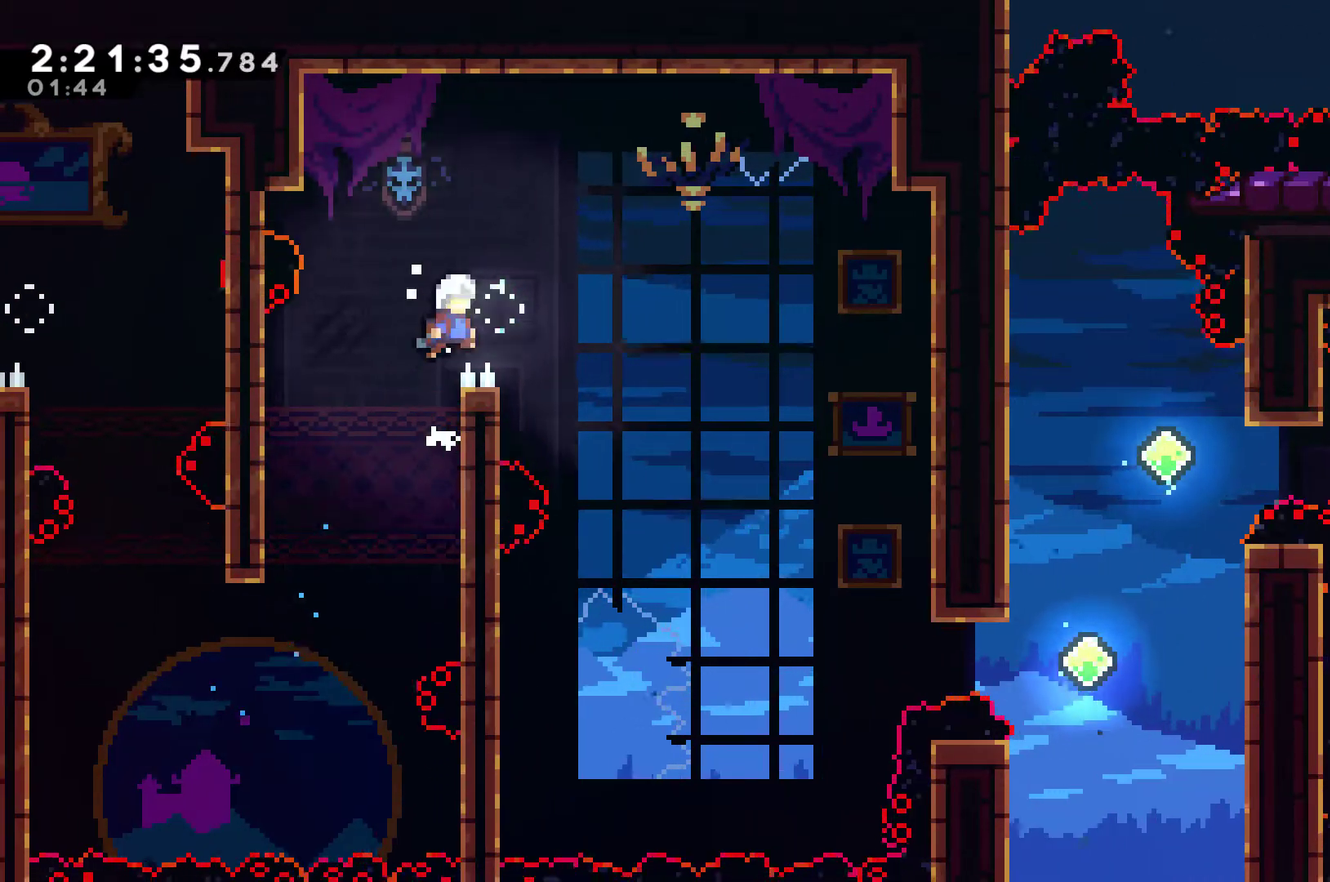
{"buttons": ["DPAD_RIGHT"], "left_stick": "center", "right_stick": "center", "events": [[333, "A", "up"], [333, "R1", "up"]]}
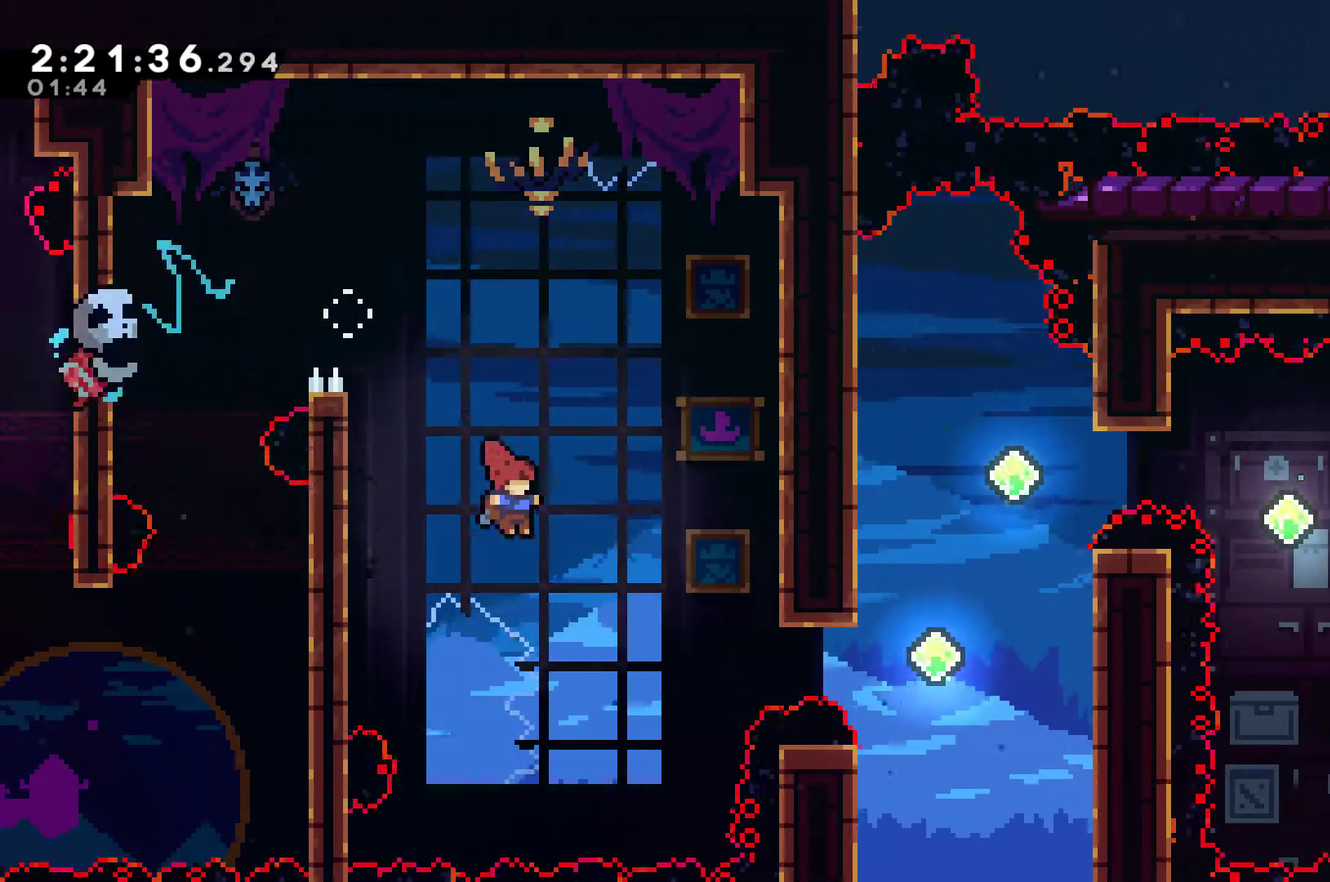
{"buttons": ["X", "DPAD_RIGHT"], "left_stick": "center", "right_stick": "center", "events": [[200, "X", "down"]]}
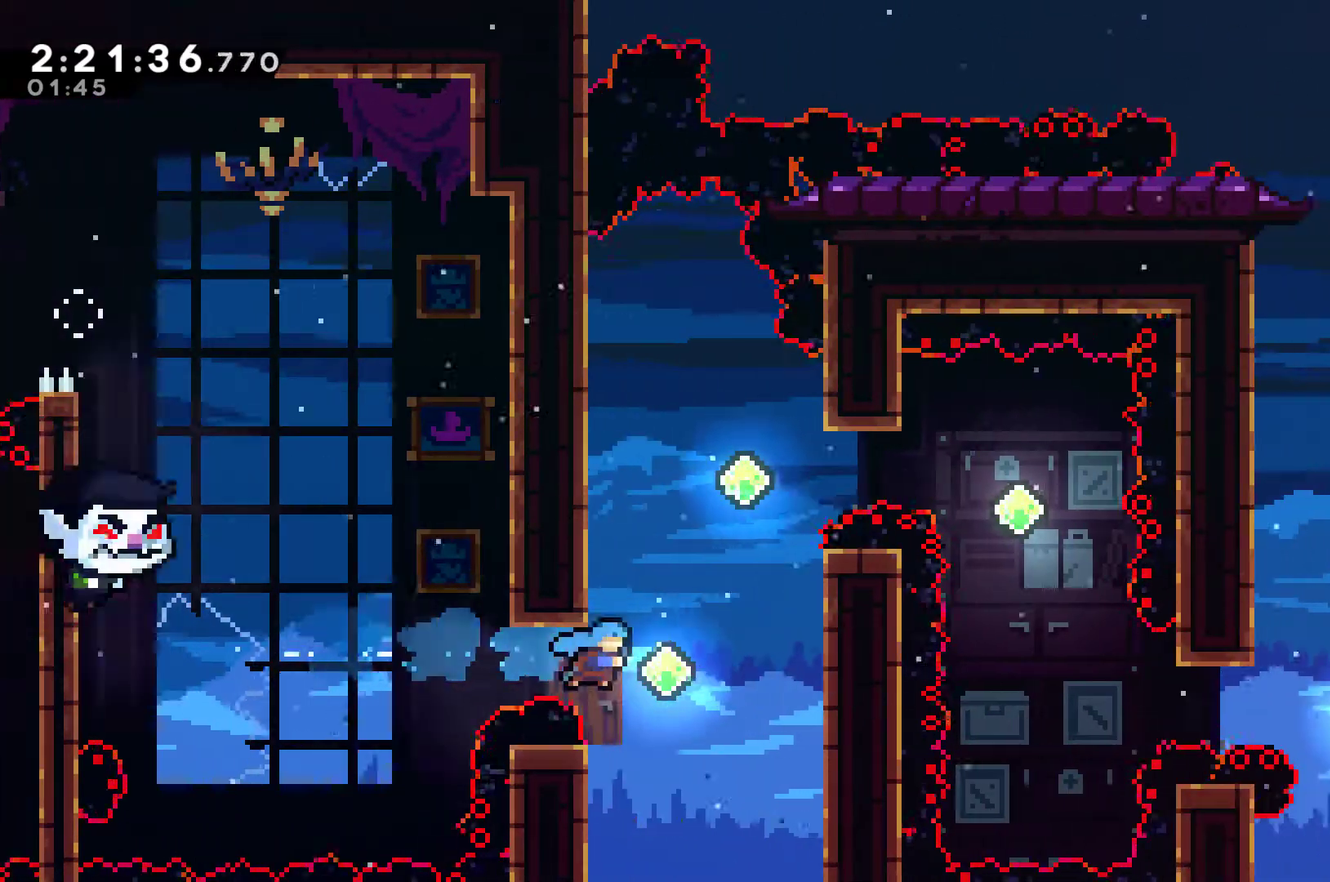
{"buttons": [], "left_stick": "center", "right_stick": "center", "events": [[67, "X", "up"], [100, "DPAD_UP", "down"], [167, "DPAD_RIGHT", "up"], [200, "X", "down"], [433, "DPAD_UP", "up"], [467, "X", "up"]]}
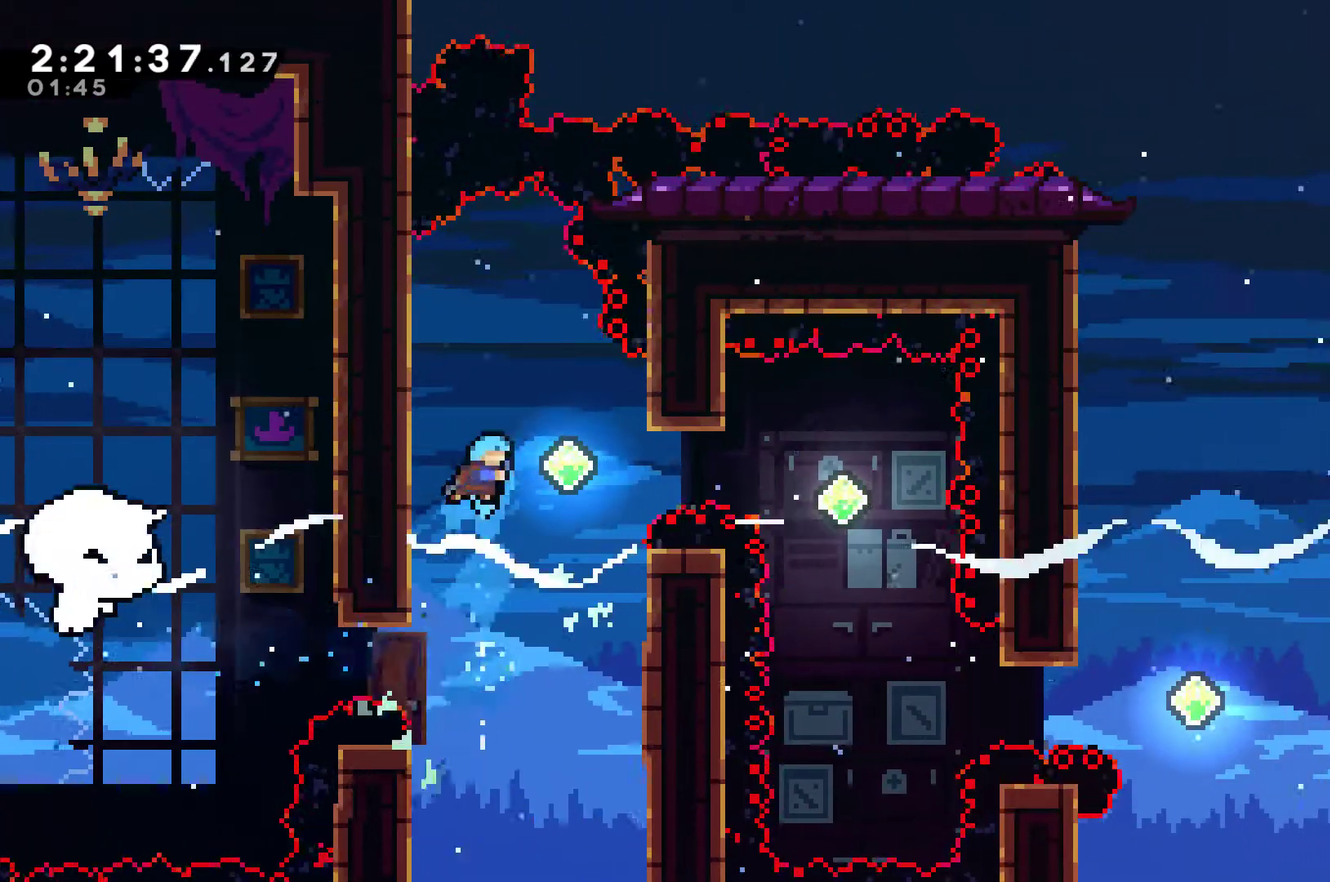
{"buttons": ["X", "DPAD_RIGHT"], "left_stick": "center", "right_stick": "center", "events": [[33, "DPAD_RIGHT", "down"], [200, "X", "down"]]}
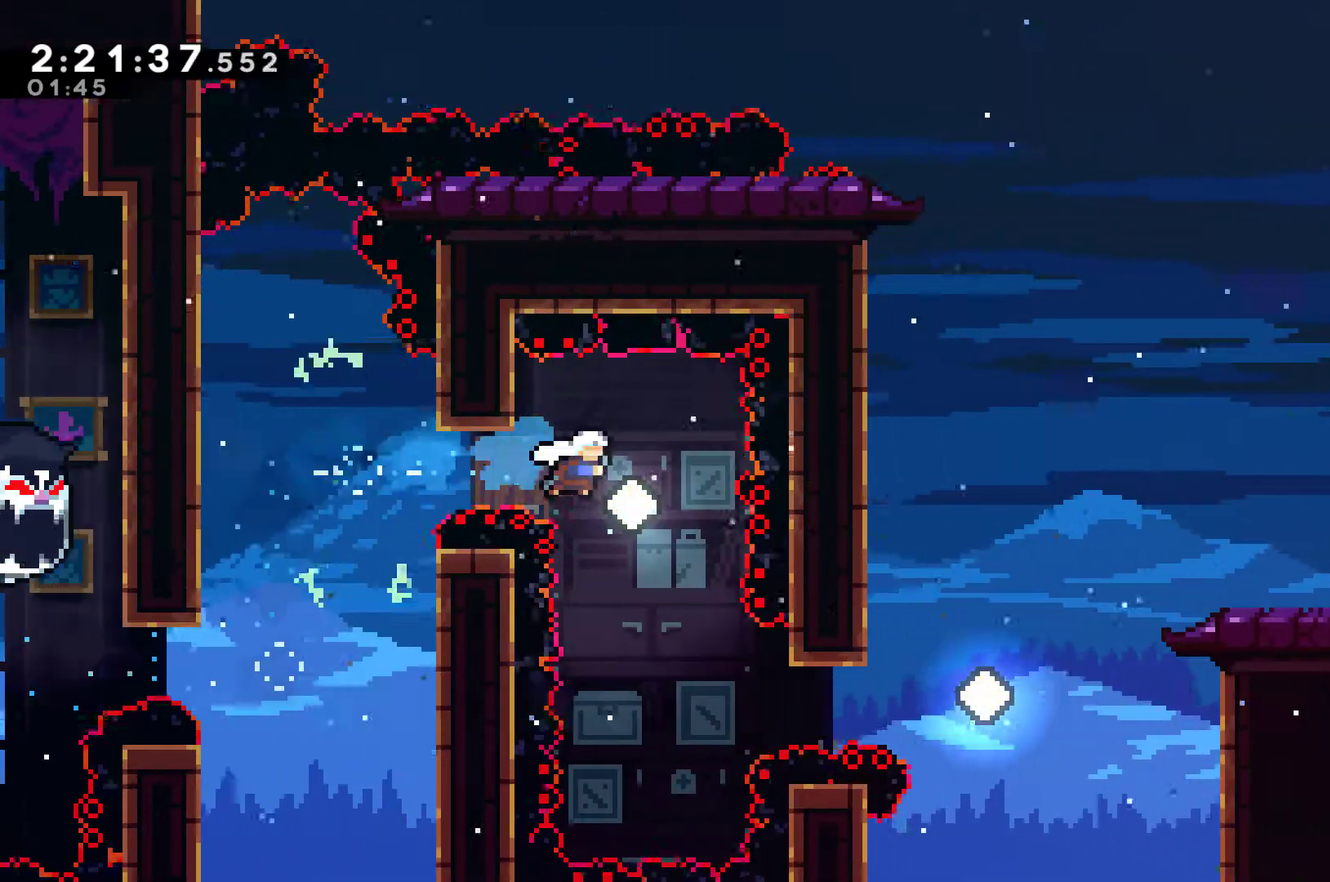
{"buttons": [], "left_stick": "center", "right_stick": "center", "events": [[33, "X", "up"], [100, "DPAD_RIGHT", "up"], [233, "DPAD_UP", "down"], [367, "X", "down"], [433, "X", "up"], [467, "DPAD_UP", "up"]]}
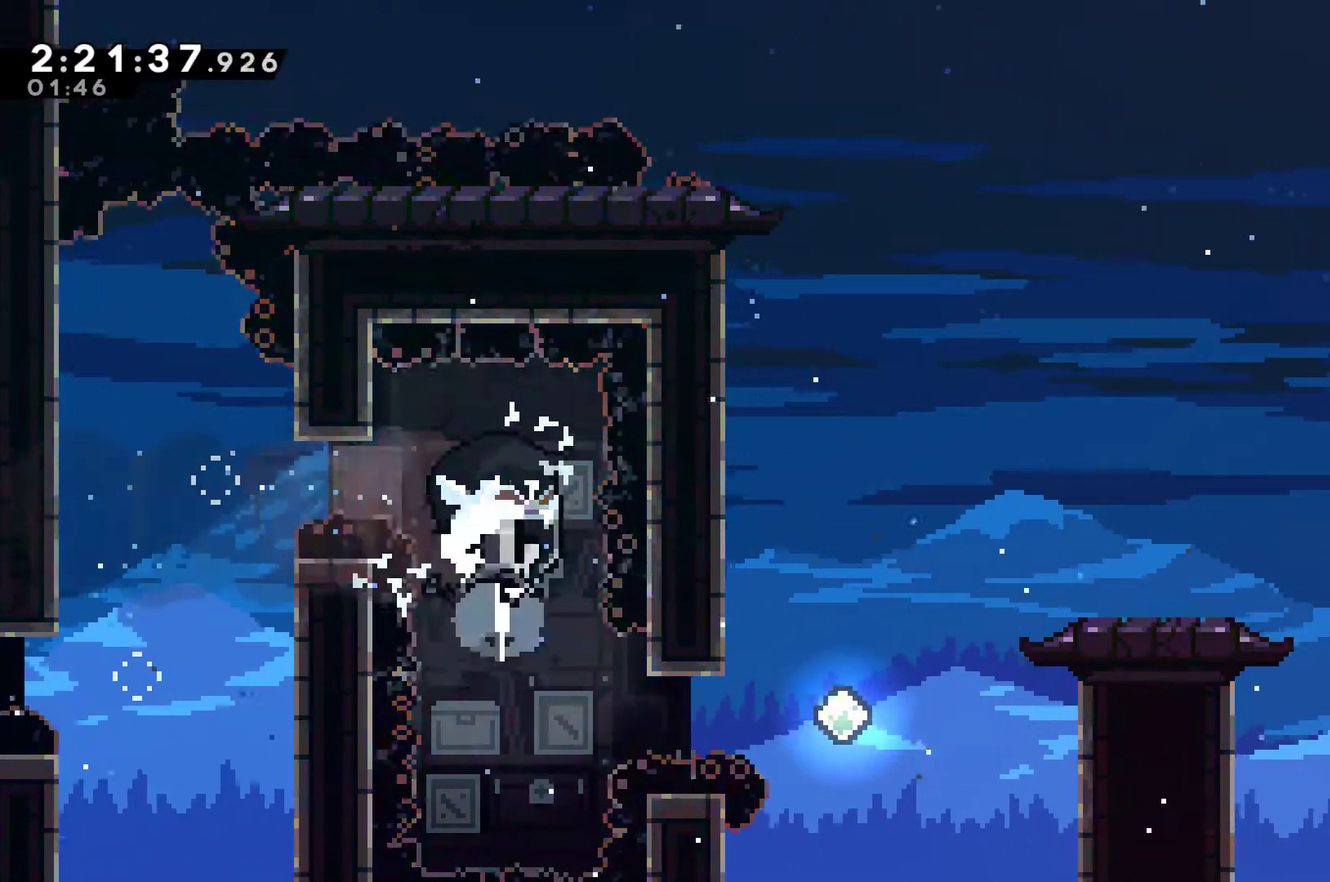
{"buttons": [], "left_stick": "center", "right_stick": "center", "events": [[400, "A", "down"], [500, "A", "up"]]}